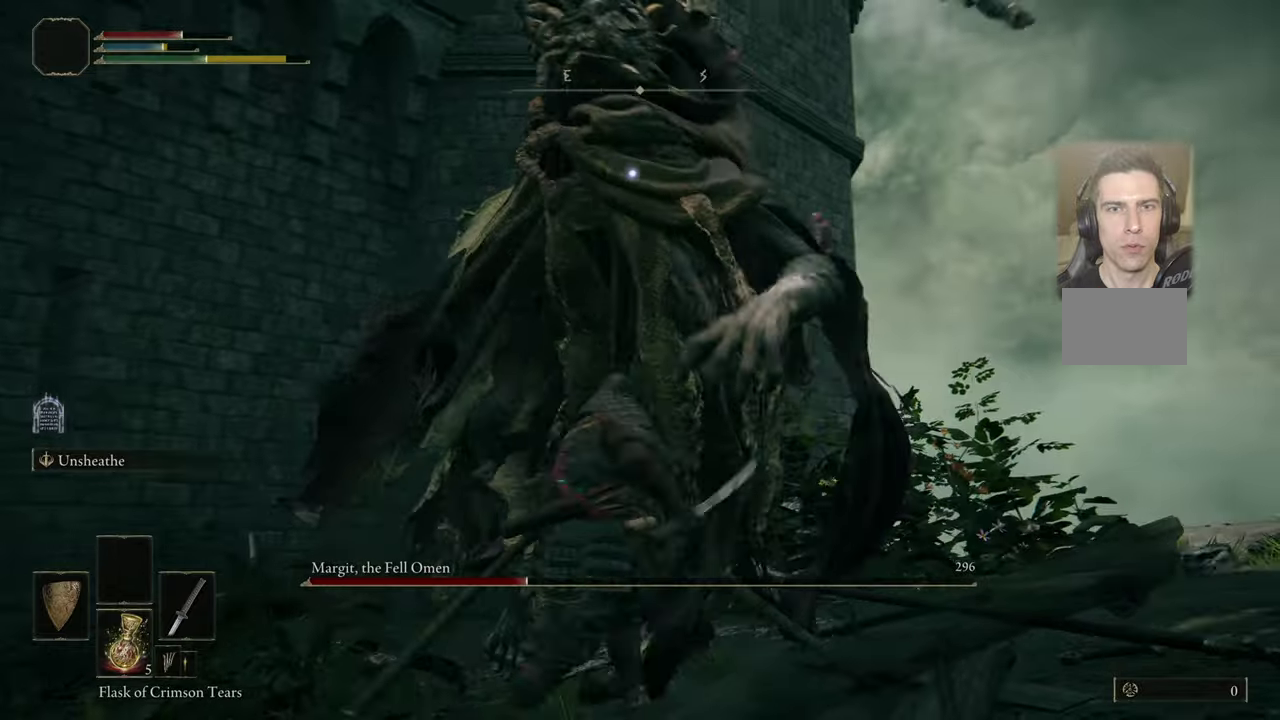
Gameplay with a controller (PlayStation layout); each line is a JSON object with the inputs held at the frame after it (dt_ms = milliseconds from this image to that frame). "events" lists button and stick changes between this image and that frame as [ms after this image, input, new state], when the widget could be followed in between. Not read: L1 R1.
{"dt_ms": 500, "buttons": [], "left_stick": "center", "right_stick": "center", "events": [[216, "left_stick", "center"]]}
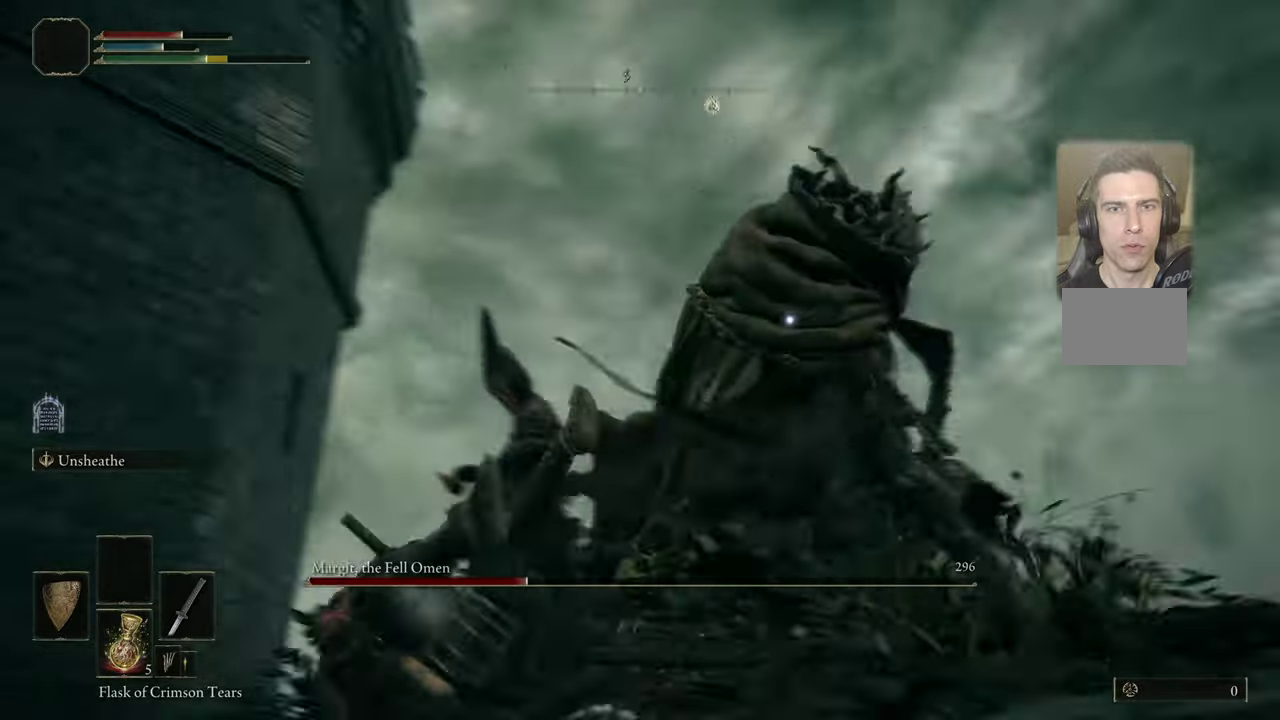
{"dt_ms": 800, "buttons": ["CIRCLE"], "left_stick": "up-right", "right_stick": "center", "events": [[183, "left_stick", "right"], [483, "left_stick", "up-right"], [800, "CIRCLE", "down"]]}
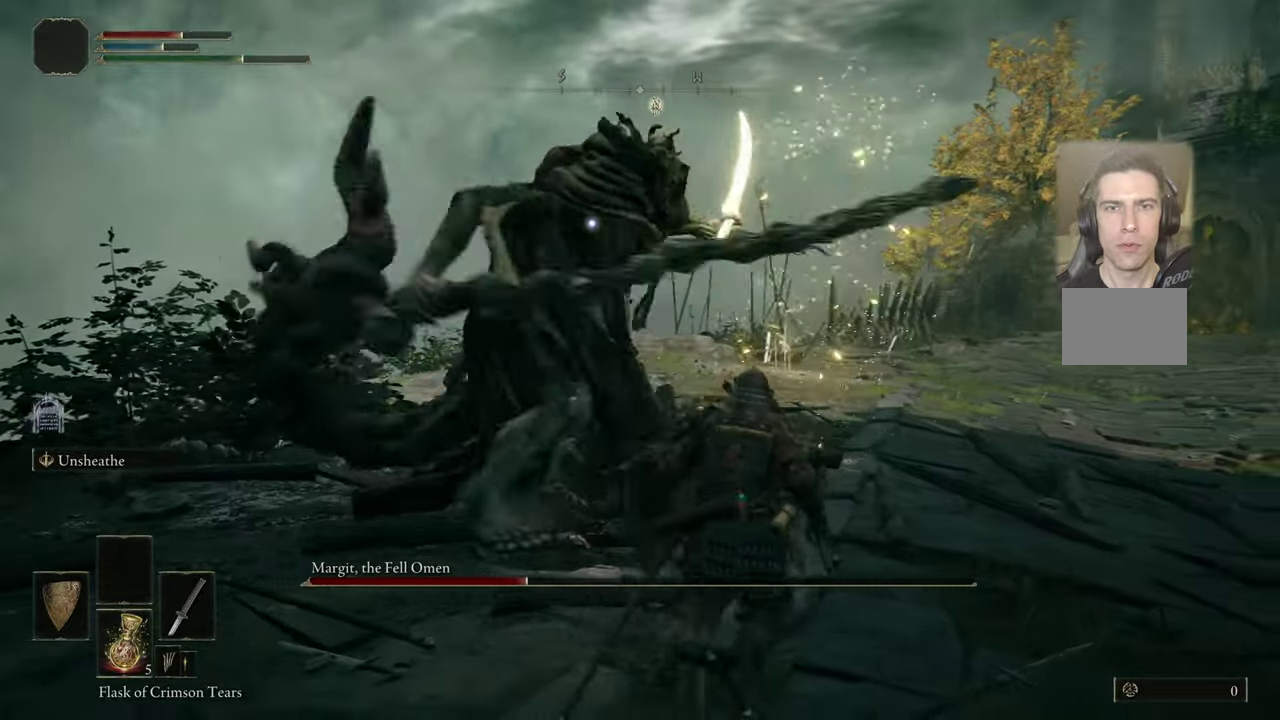
{"dt_ms": 300, "buttons": [], "left_stick": "up-right", "right_stick": "center", "events": [[50, "CIRCLE", "up"]]}
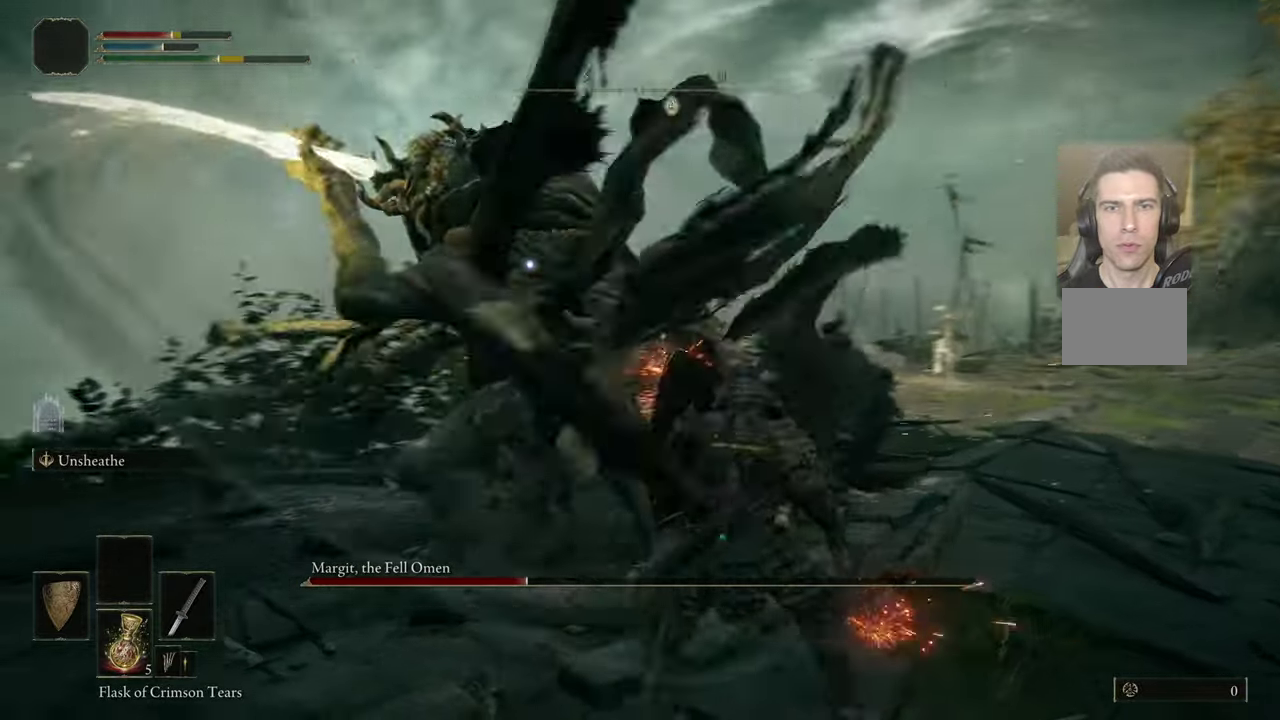
{"dt_ms": 300, "buttons": [], "left_stick": "up-right", "right_stick": "center", "events": []}
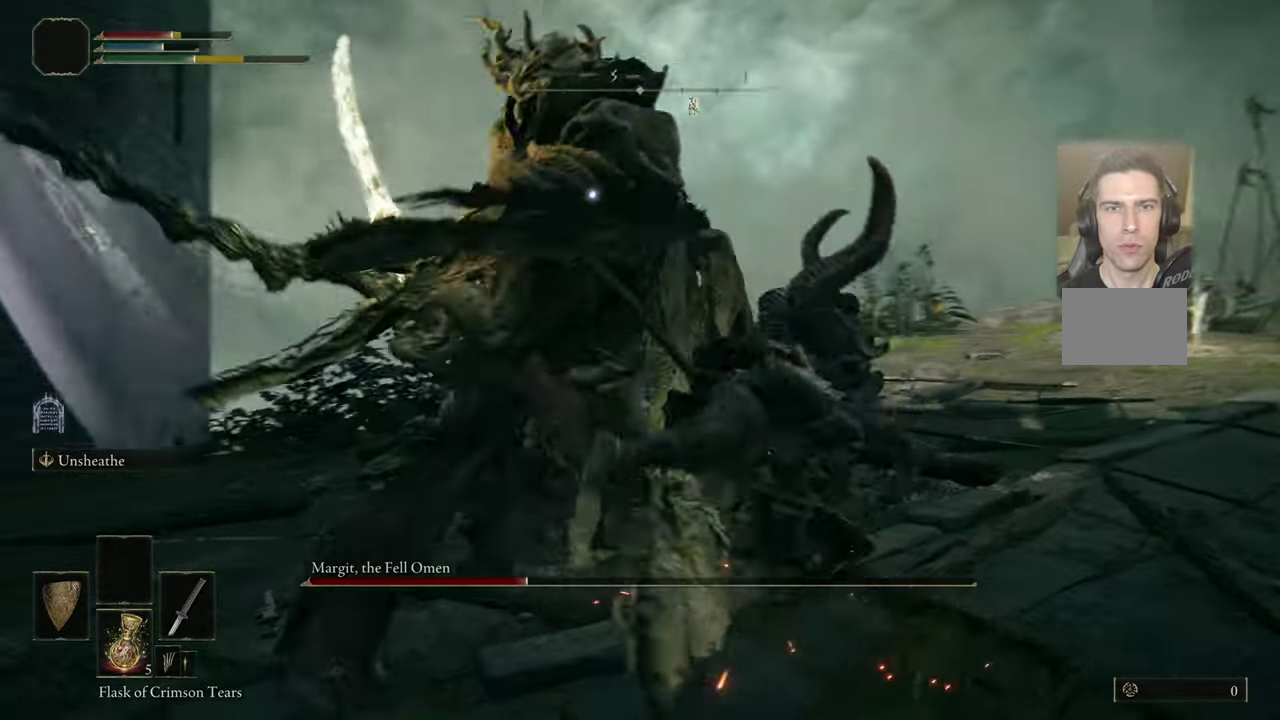
{"dt_ms": 400, "buttons": [], "left_stick": "up", "right_stick": "center", "events": [[50, "left_stick", "up"], [166, "CIRCLE", "down"], [250, "CIRCLE", "up"]]}
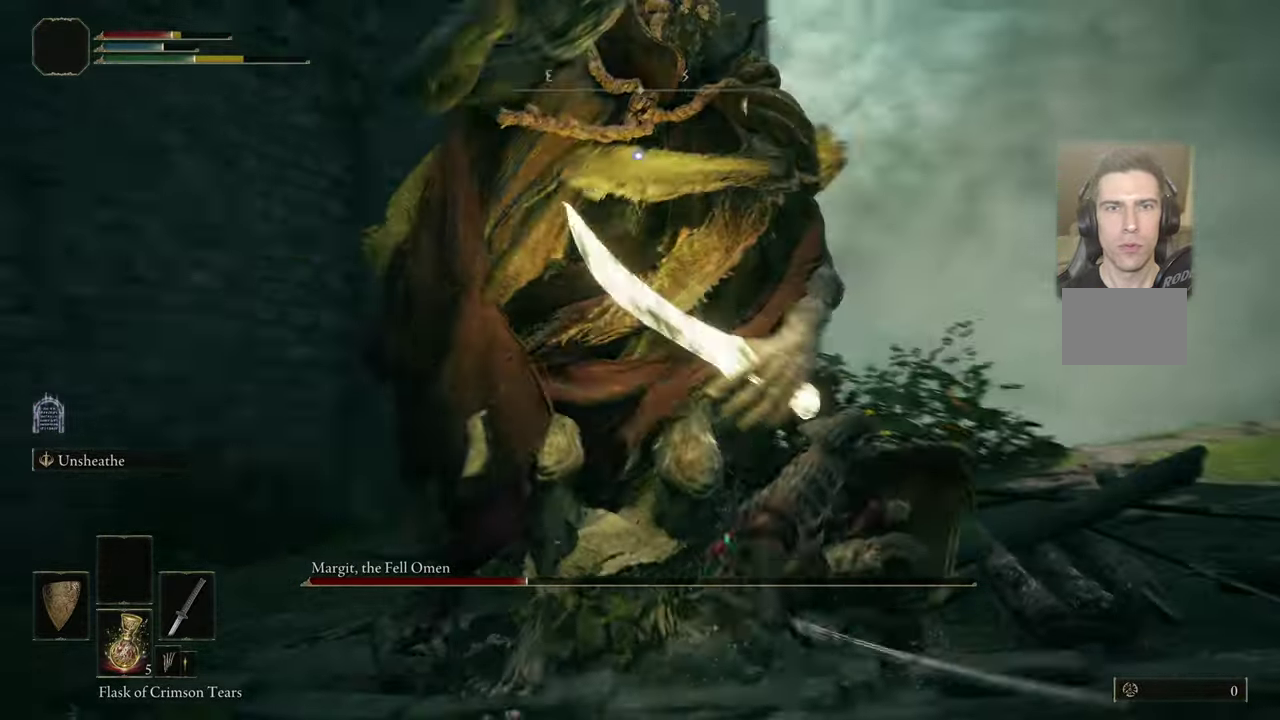
{"dt_ms": 300, "buttons": [], "left_stick": "up-right", "right_stick": "center", "events": [[283, "left_stick", "up-right"]]}
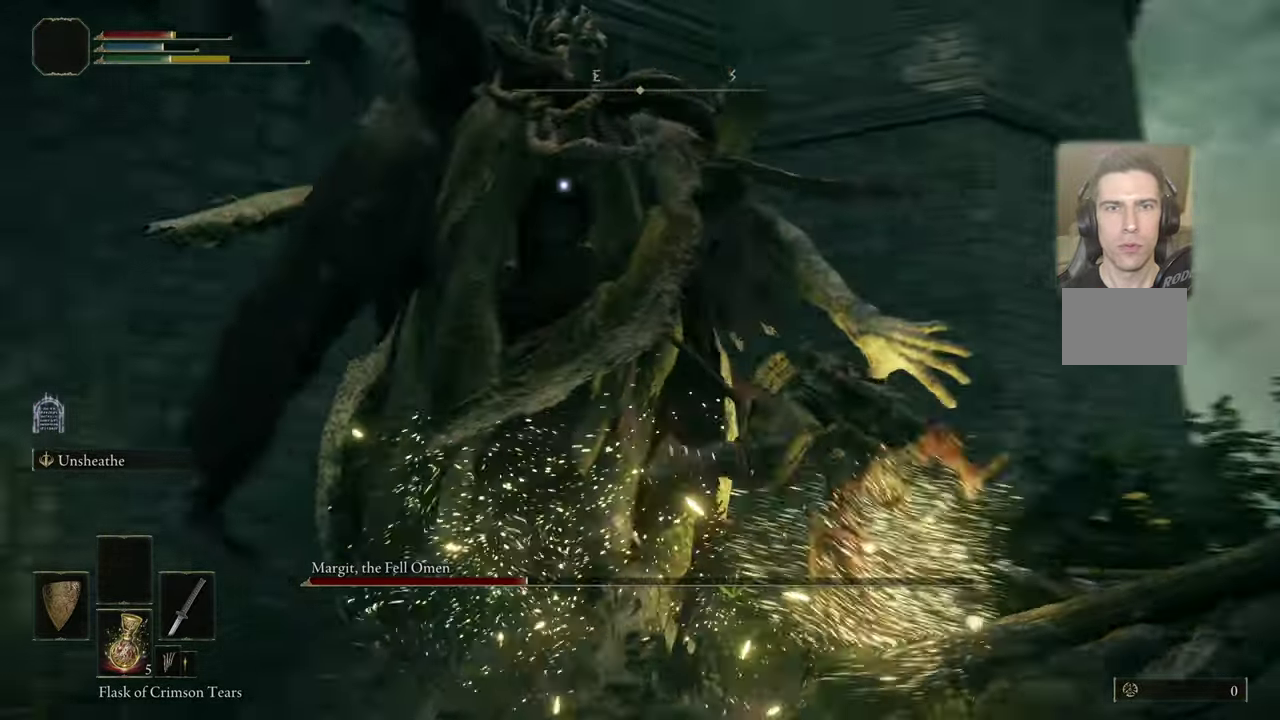
{"dt_ms": 500, "buttons": [], "left_stick": "up", "right_stick": "center", "events": [[83, "left_stick", "up"], [350, "left_stick", "up-right"], [483, "left_stick", "up"]]}
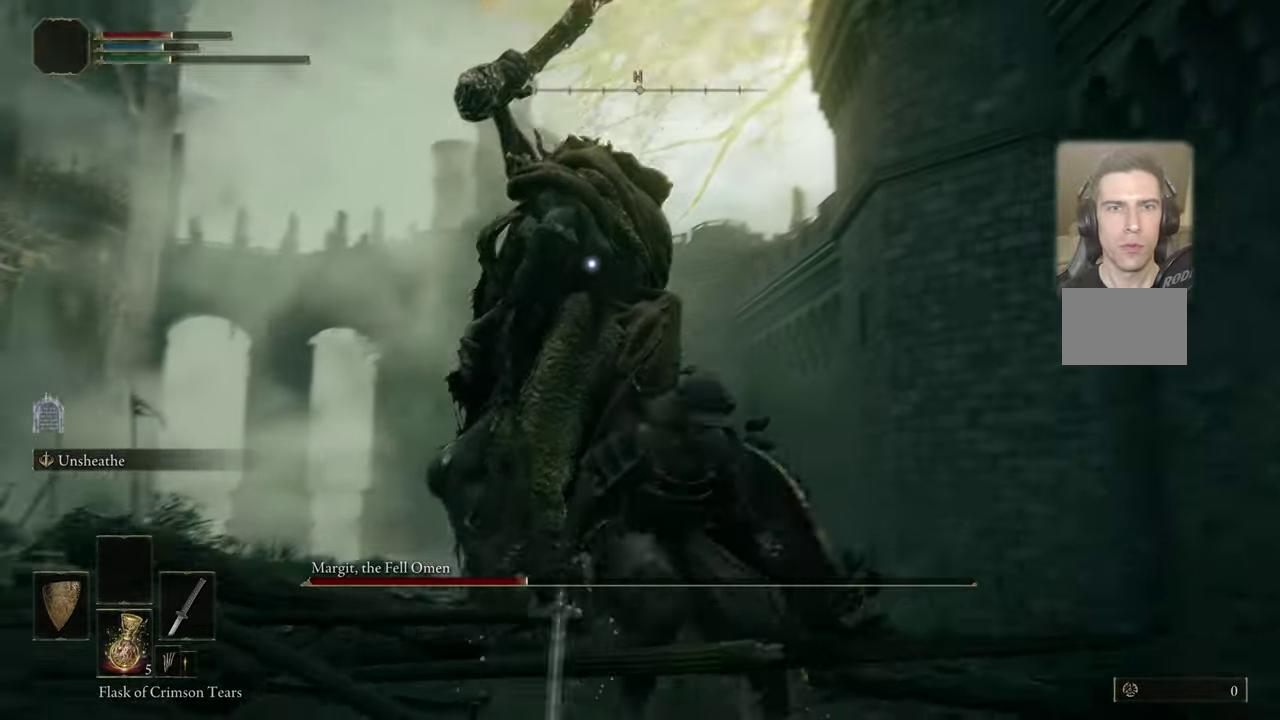
{"dt_ms": 500, "buttons": [], "left_stick": "up", "right_stick": "center", "events": [[183, "CIRCLE", "down"], [250, "CIRCLE", "up"]]}
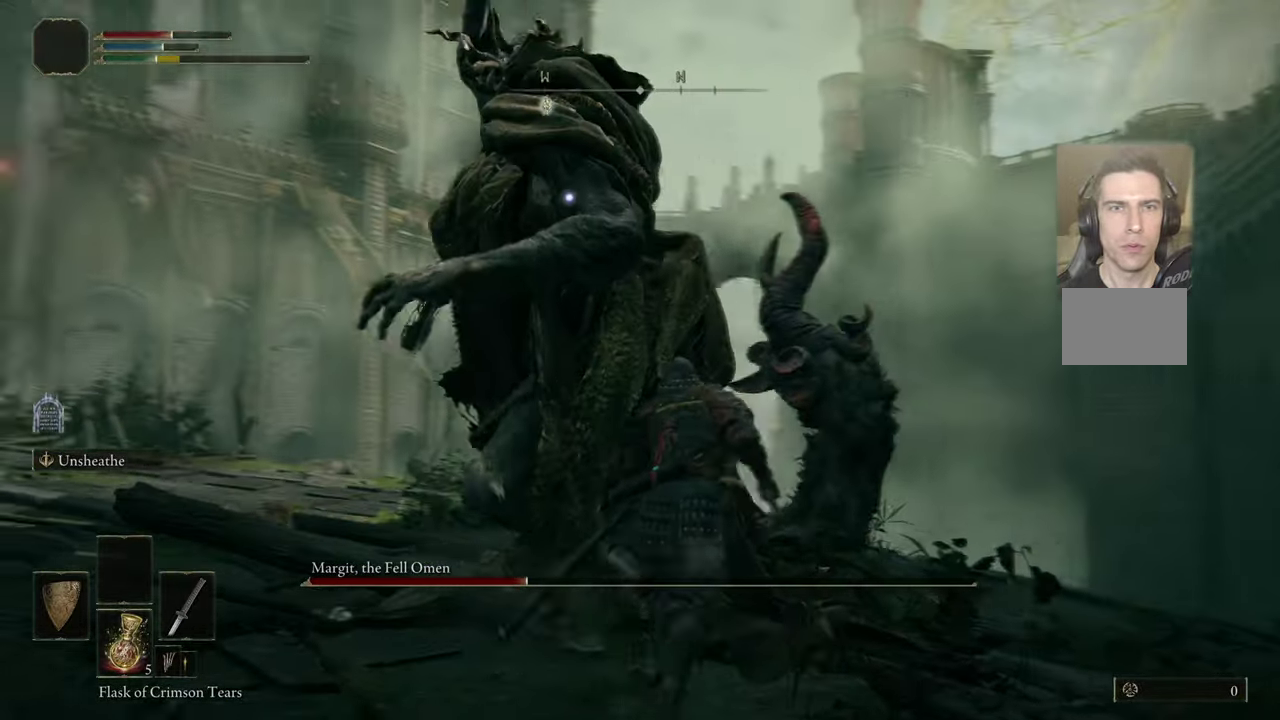
{"dt_ms": 500, "buttons": [], "left_stick": "up", "right_stick": "center", "events": [[366, "left_stick", "up-right"], [433, "left_stick", "up"]]}
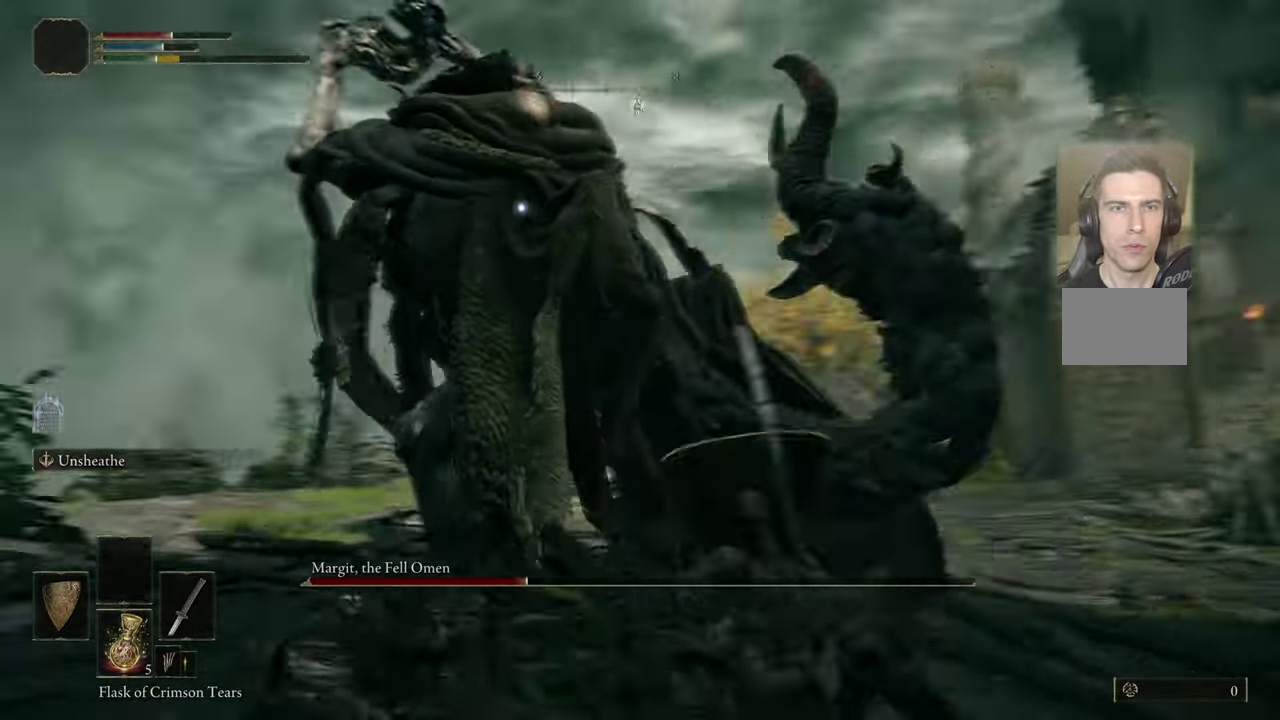
{"dt_ms": 400, "buttons": [], "left_stick": "up", "right_stick": "center", "events": [[16, "CIRCLE", "down"], [83, "CIRCLE", "up"]]}
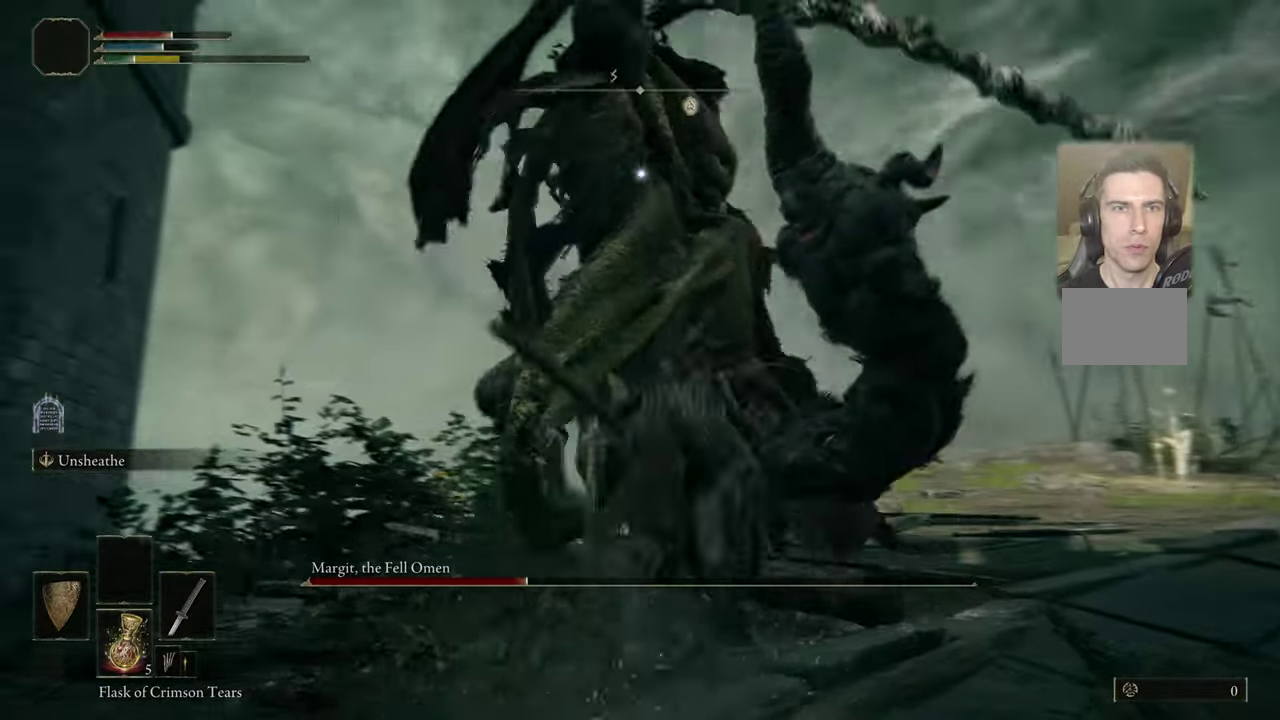
{"dt_ms": 500, "buttons": [], "left_stick": "up", "right_stick": "center", "events": []}
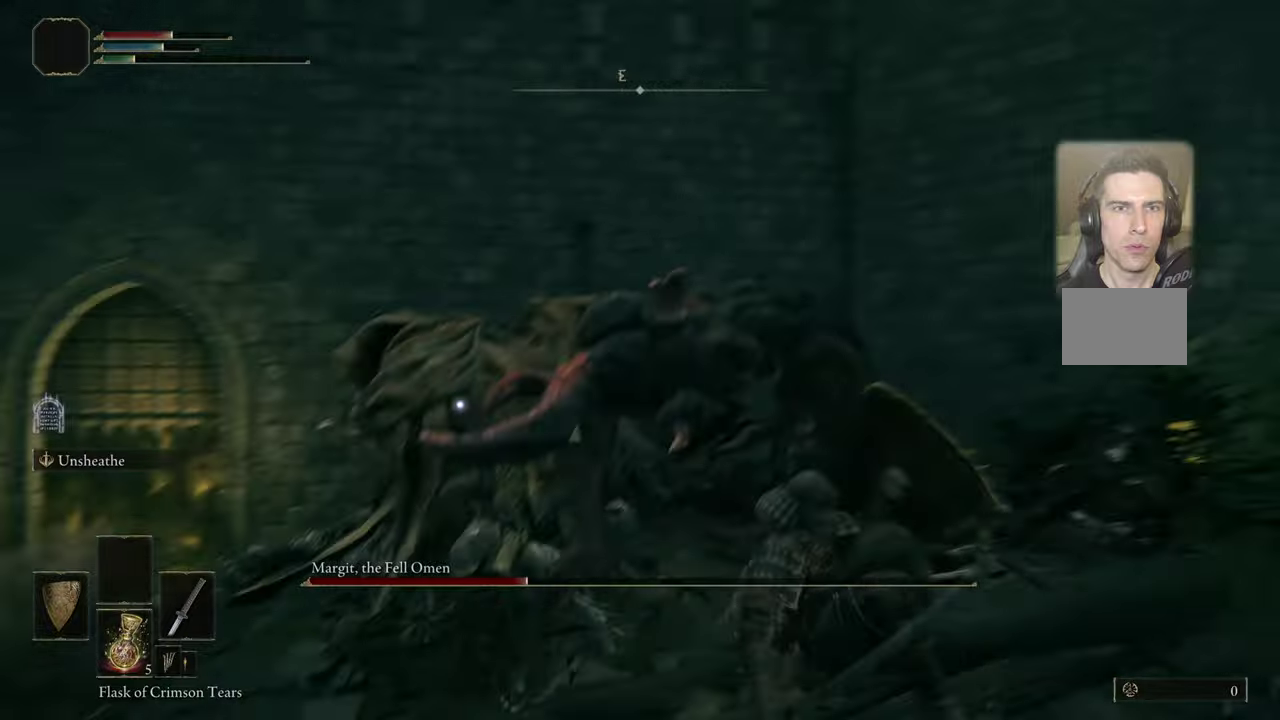
{"dt_ms": 600, "buttons": [], "left_stick": "center", "right_stick": "center", "events": [[200, "L2", "down"], [250, "R2", "down"], [333, "L2", "up"], [333, "R2", "up"], [367, "left_stick", "center"]]}
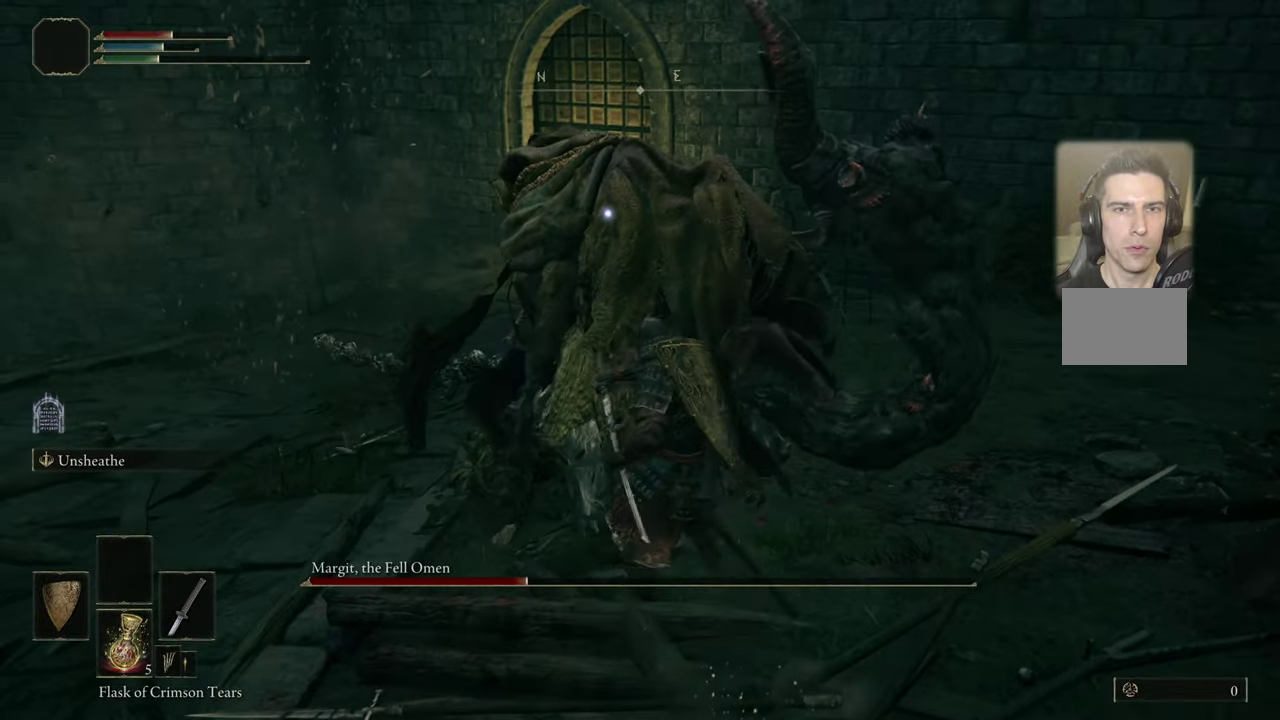
{"dt_ms": 500, "buttons": [], "left_stick": "center", "right_stick": "center", "events": []}
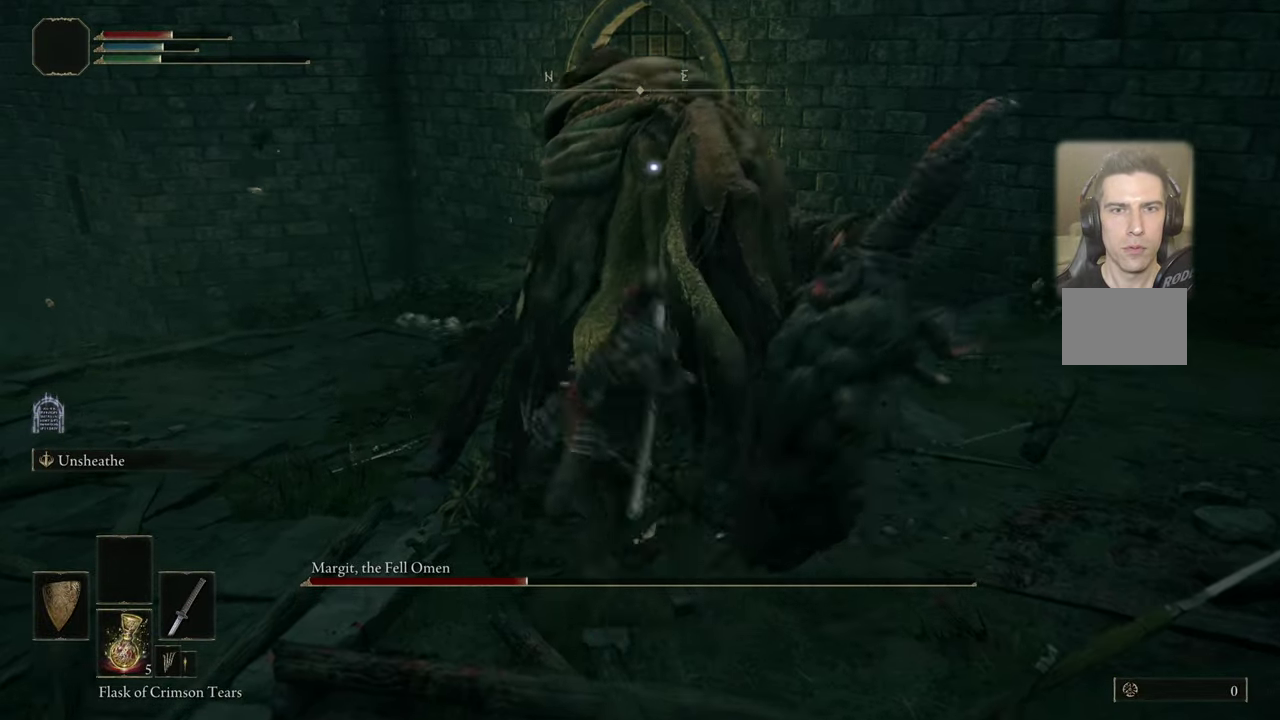
{"dt_ms": 700, "buttons": [], "left_stick": "center", "right_stick": "center", "events": []}
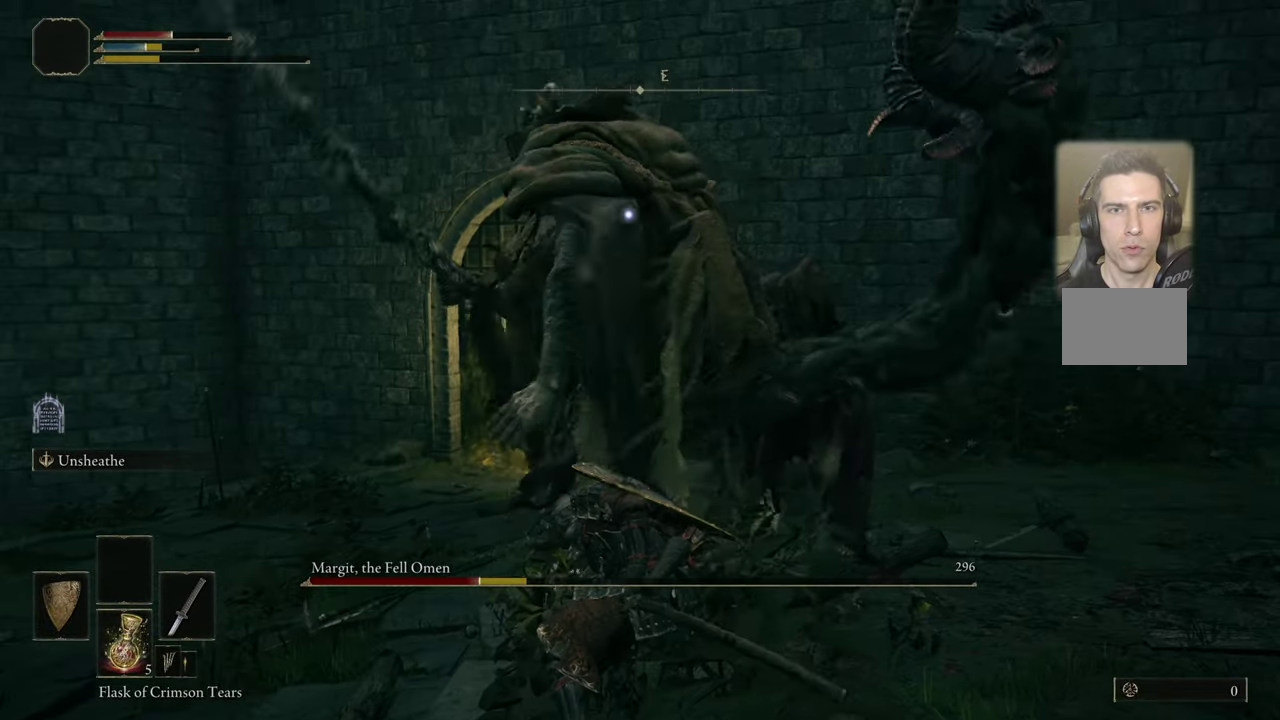
{"dt_ms": 300, "buttons": [], "left_stick": "center", "right_stick": "center", "events": []}
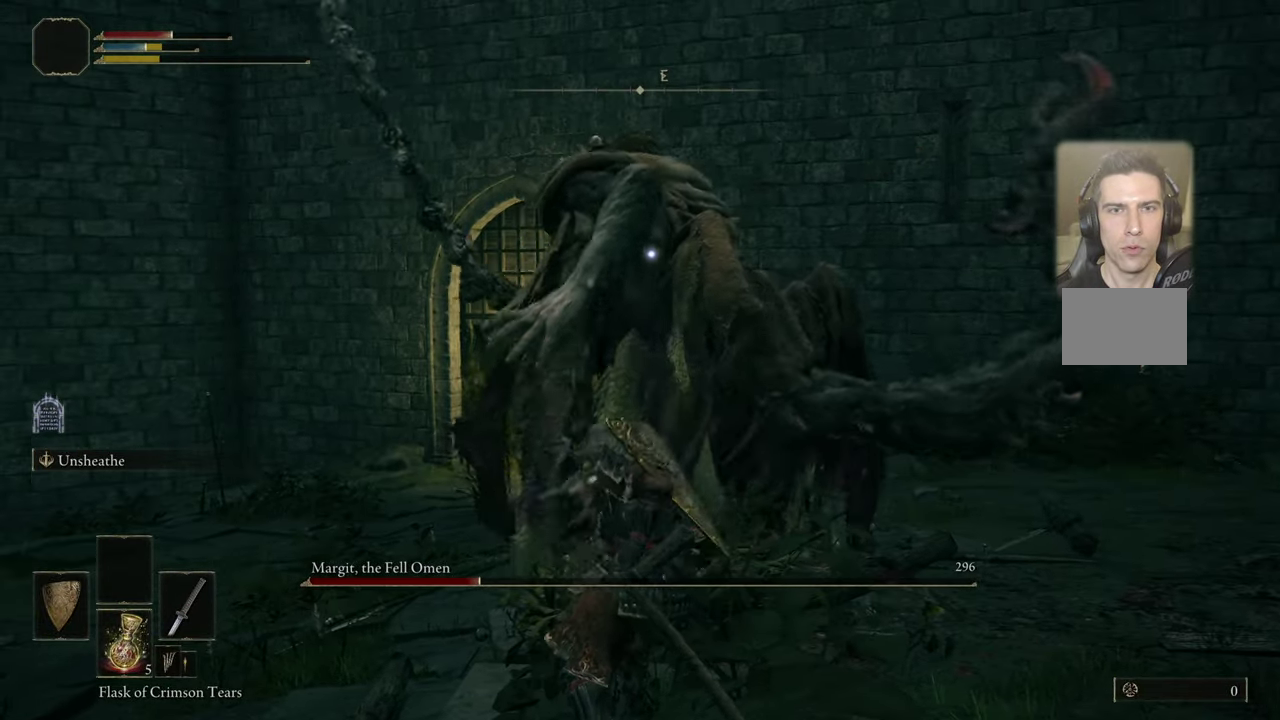
{"dt_ms": 300, "buttons": [], "left_stick": "center", "right_stick": "center", "events": []}
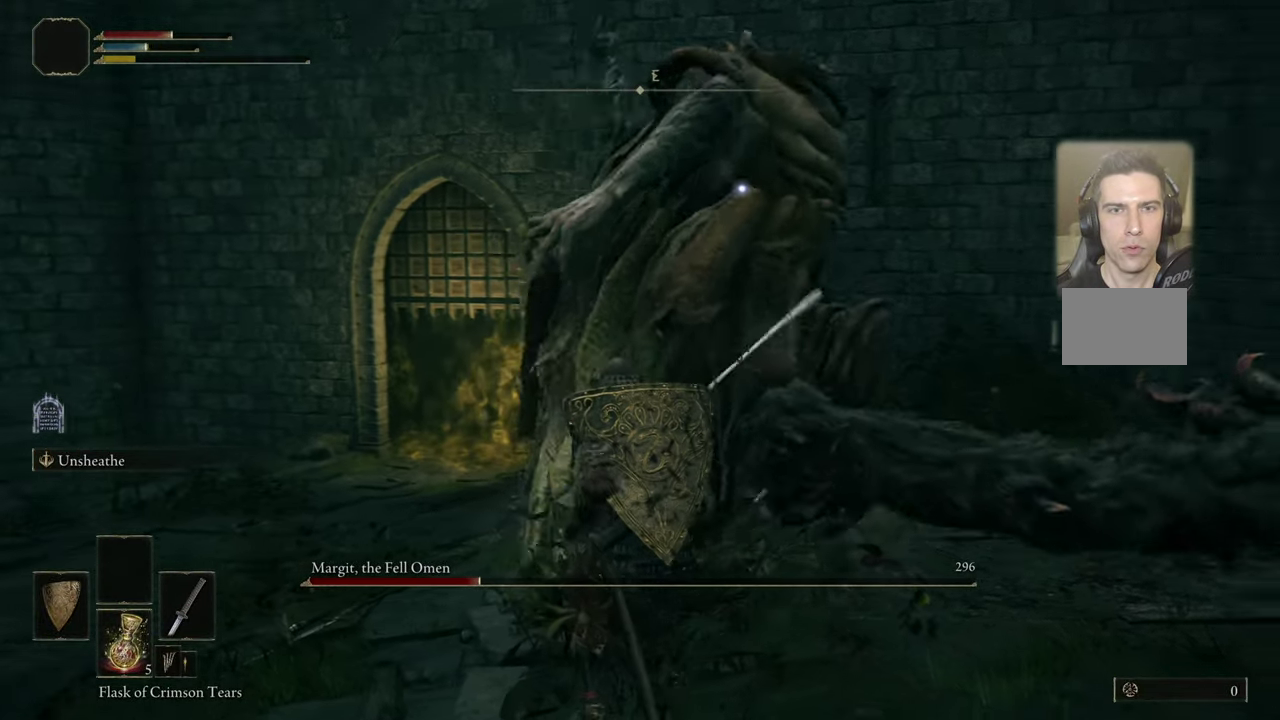
{"dt_ms": 700, "buttons": [], "left_stick": "down", "right_stick": "center", "events": [[200, "left_stick", "up-left"], [300, "left_stick", "center"], [500, "left_stick", "down"]]}
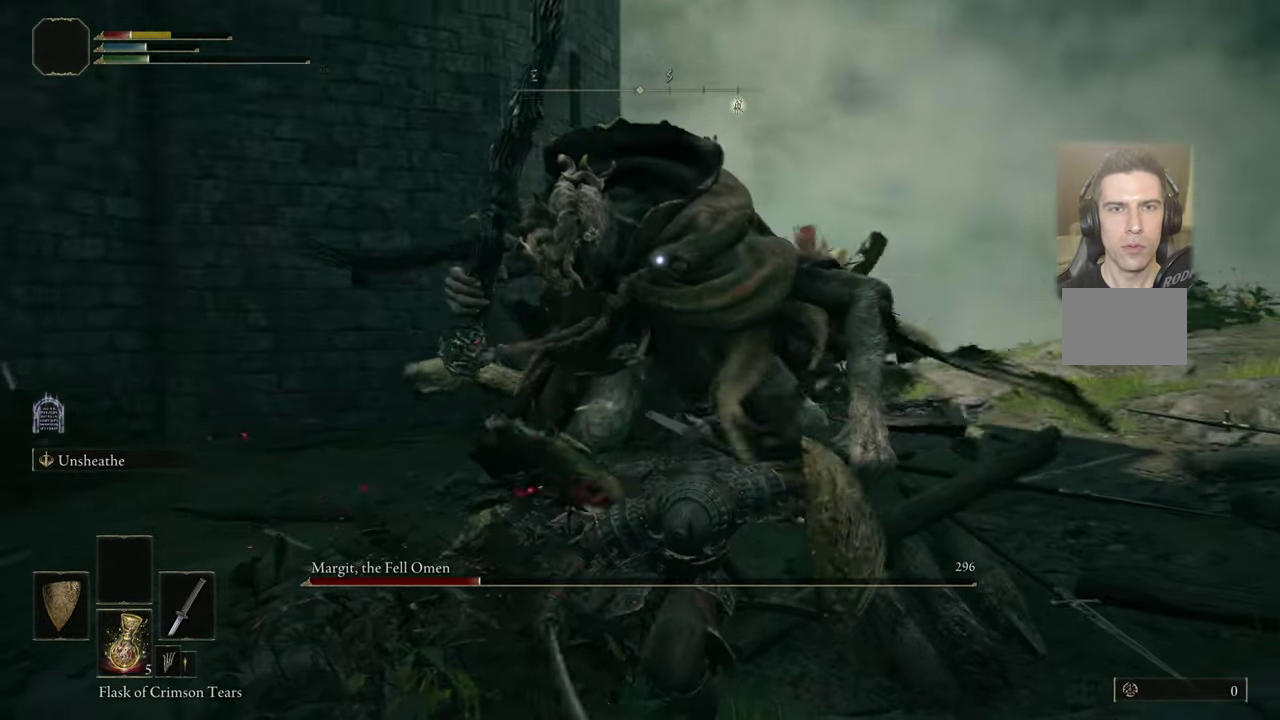
{"dt_ms": 500, "buttons": [], "left_stick": "down", "right_stick": "center", "events": []}
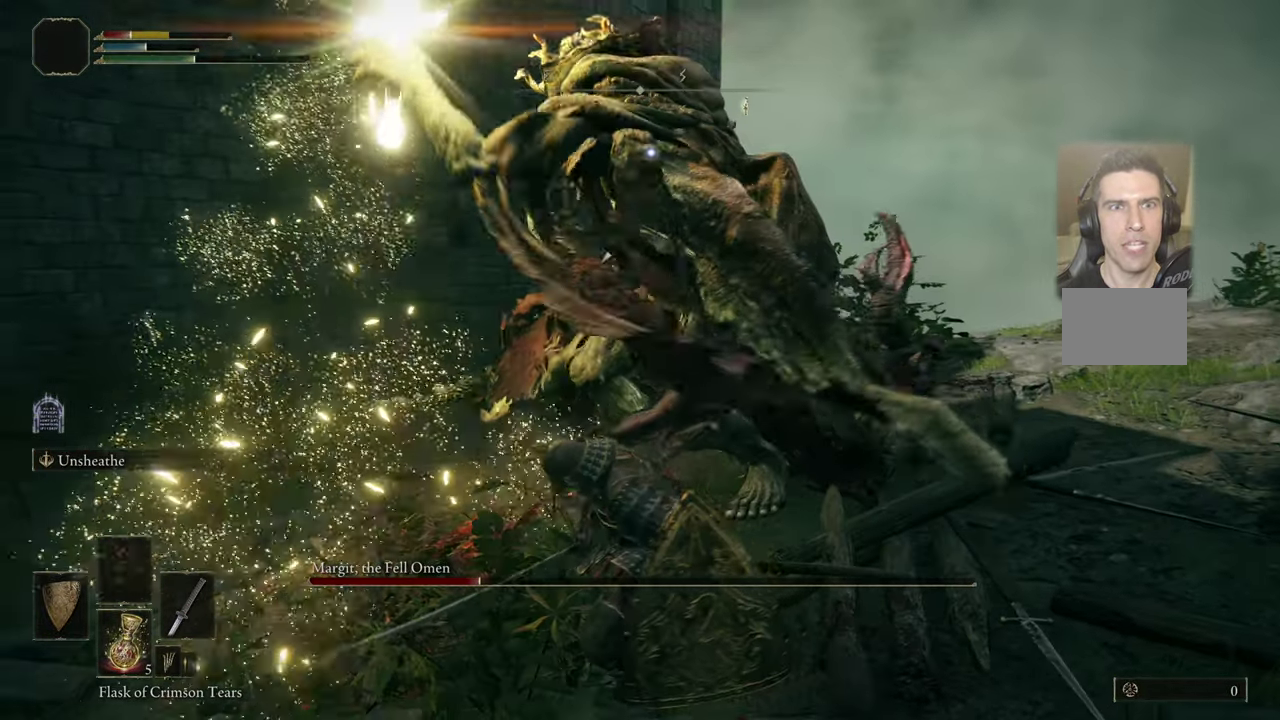
{"dt_ms": 600, "buttons": [], "left_stick": "down-right", "right_stick": "center", "events": [[450, "left_stick", "down-right"]]}
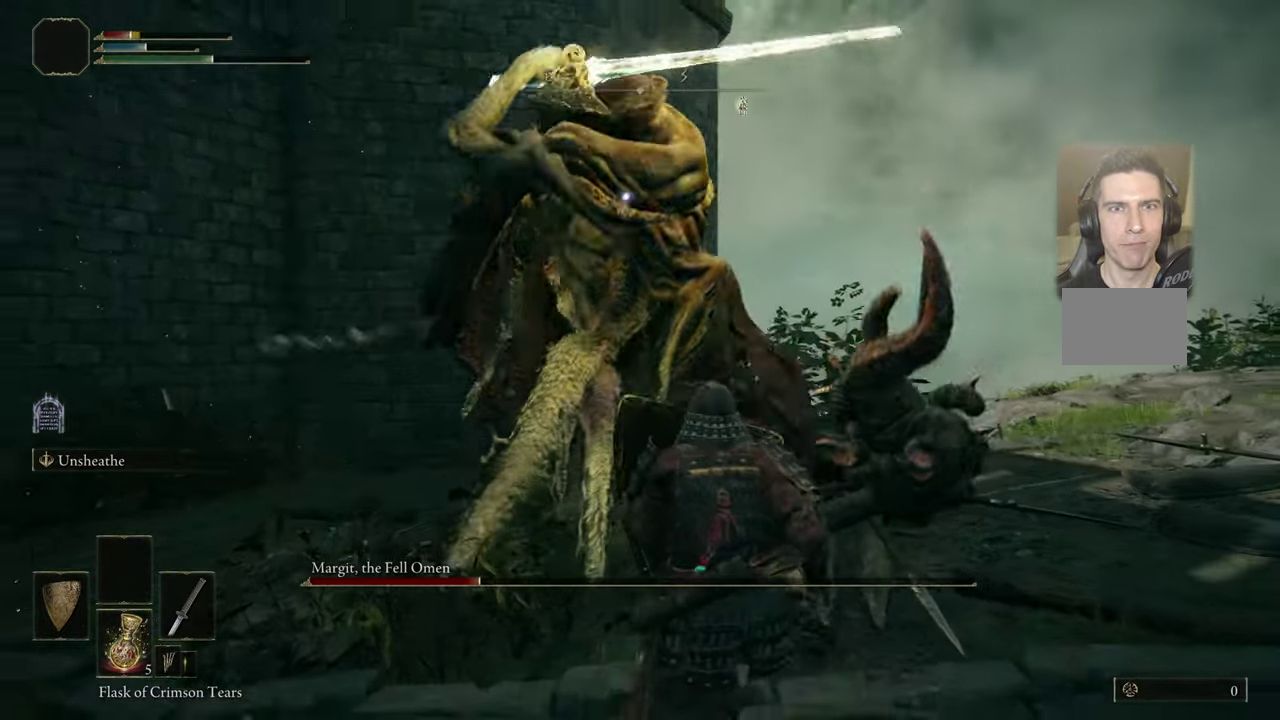
{"dt_ms": 400, "buttons": [], "left_stick": "down-right", "right_stick": "center", "events": [[17, "CIRCLE", "down"], [100, "CIRCLE", "up"]]}
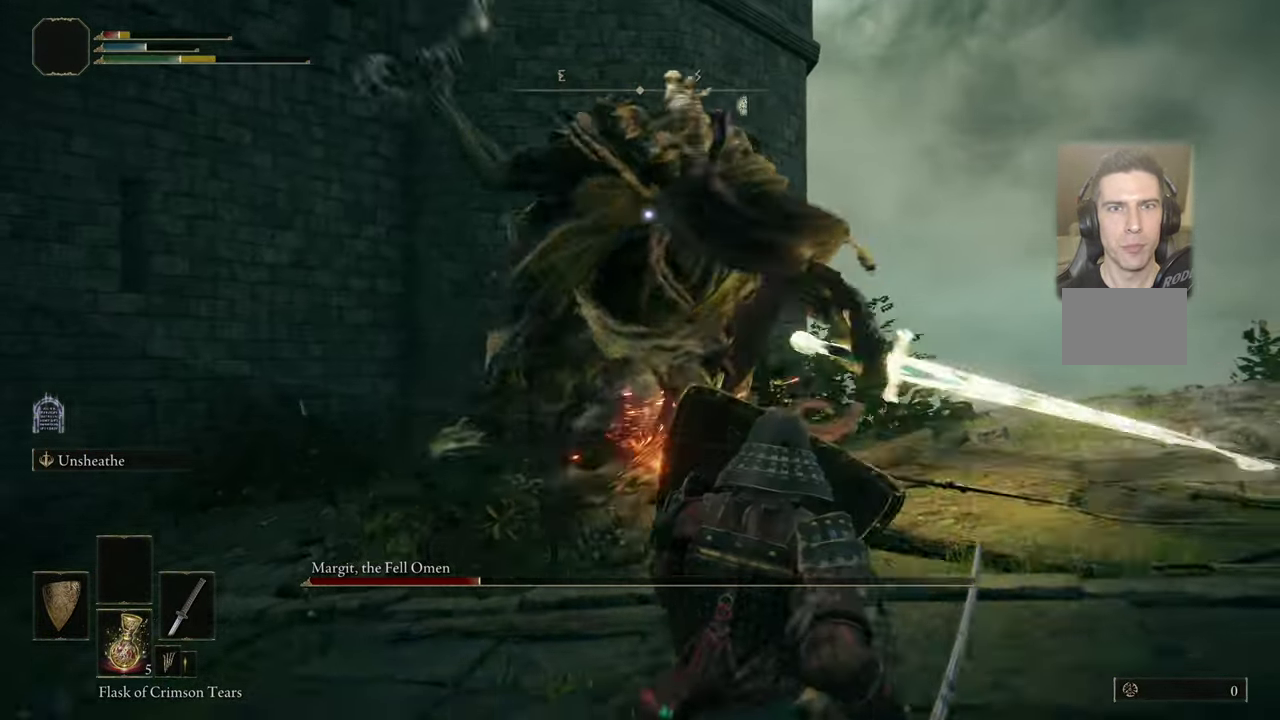
{"dt_ms": 600, "buttons": [], "left_stick": "up-right", "right_stick": "center", "events": [[550, "left_stick", "up-right"]]}
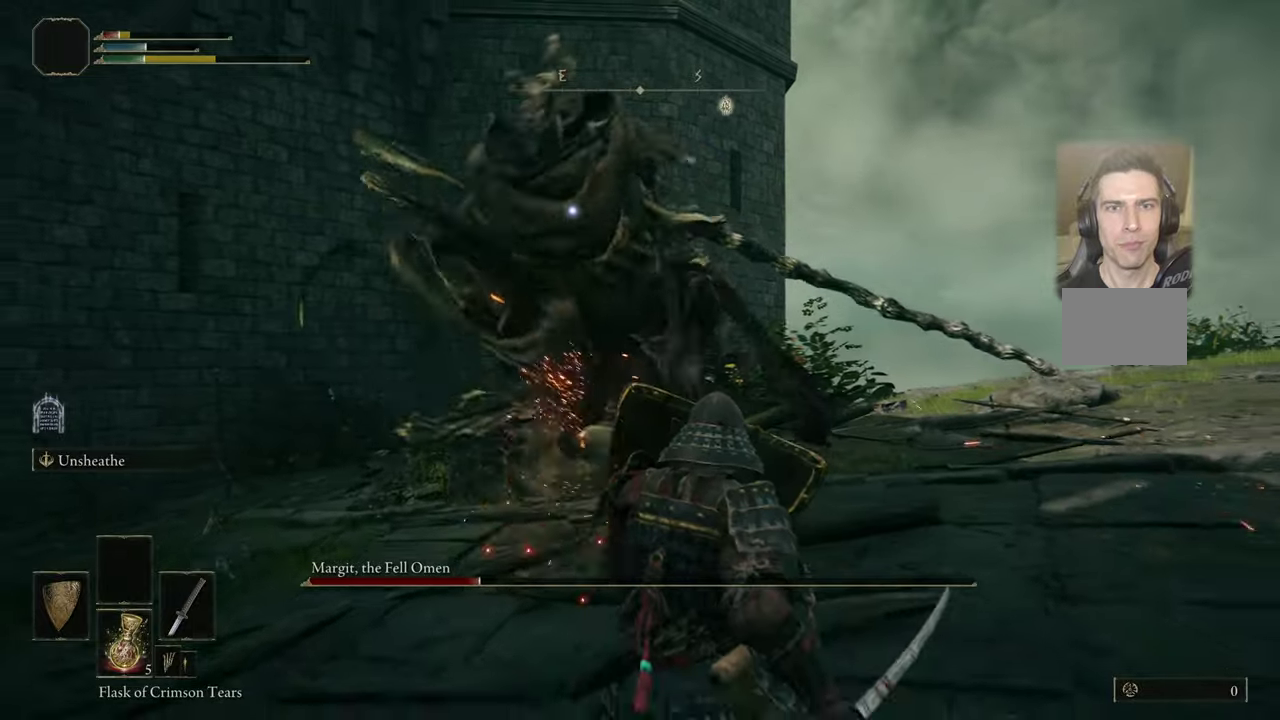
{"dt_ms": 500, "buttons": [], "left_stick": "up", "right_stick": "center", "events": [[34, "left_stick", "up"], [67, "CIRCLE", "down"], [134, "CIRCLE", "up"]]}
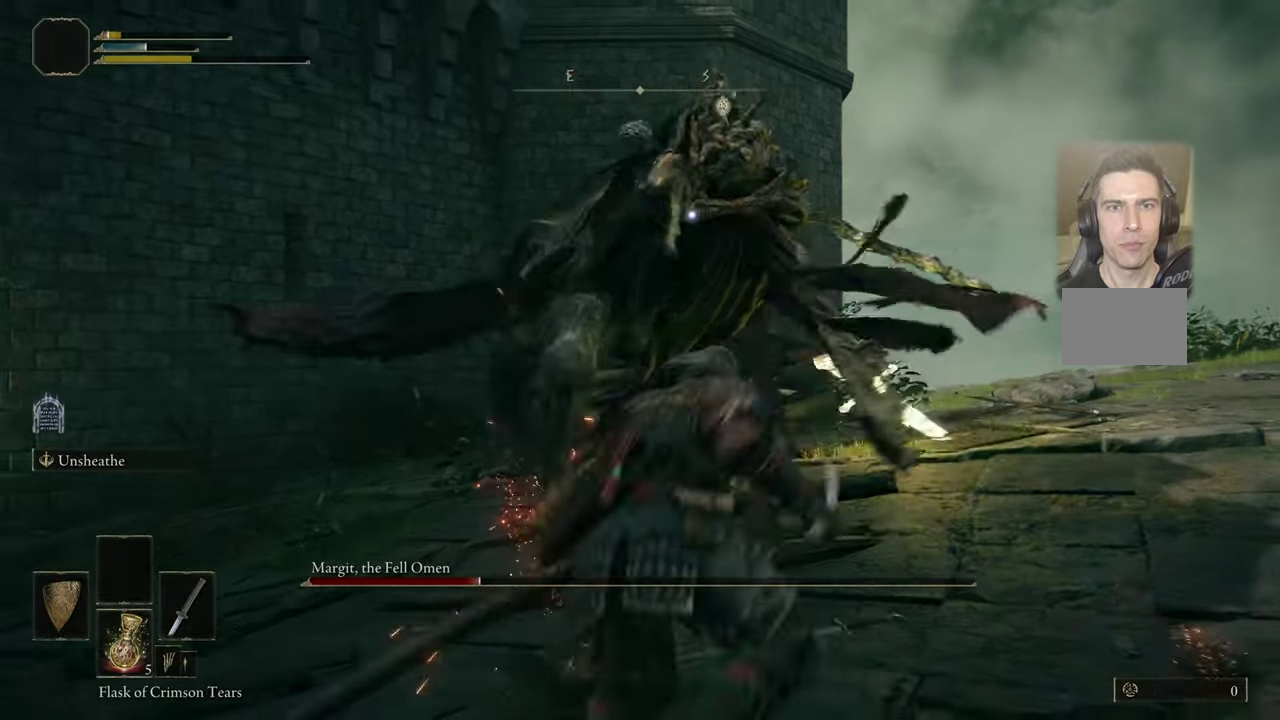
{"dt_ms": 500, "buttons": [], "left_stick": "center", "right_stick": "center", "events": [[250, "CIRCLE", "down"], [317, "CIRCLE", "up"], [467, "left_stick", "center"]]}
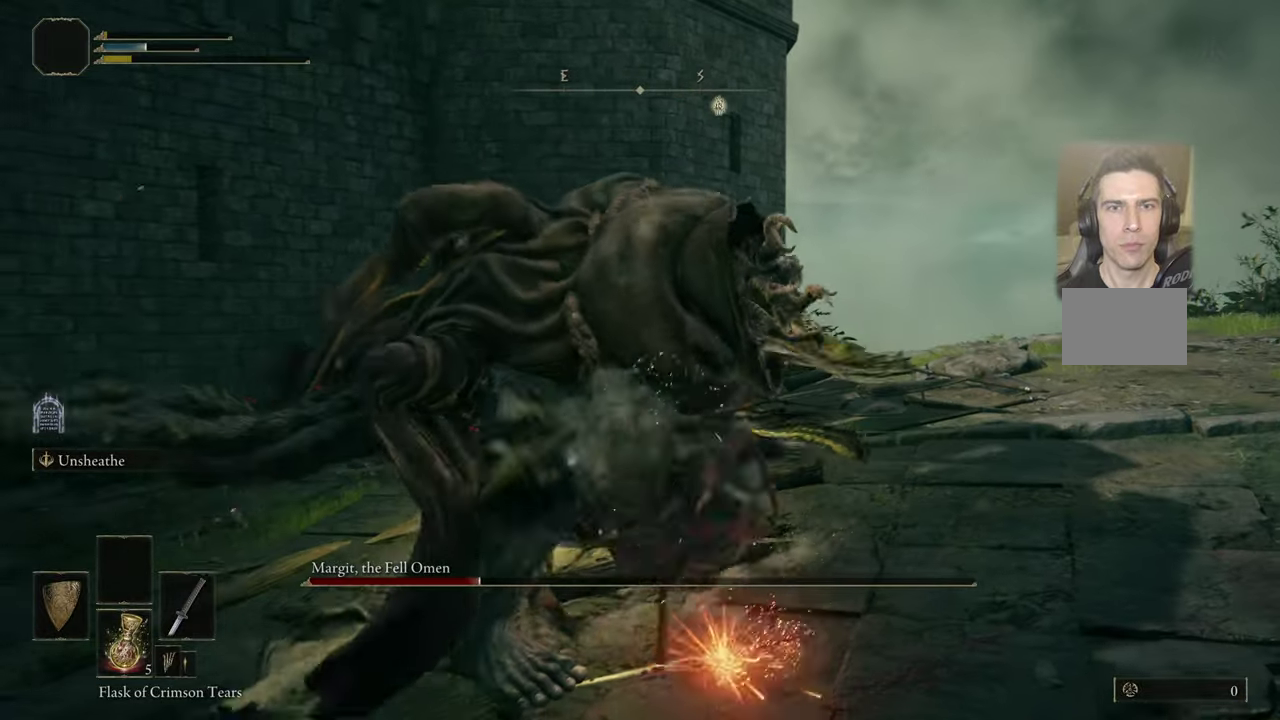
{"dt_ms": 400, "buttons": [], "left_stick": "center", "right_stick": "center", "events": []}
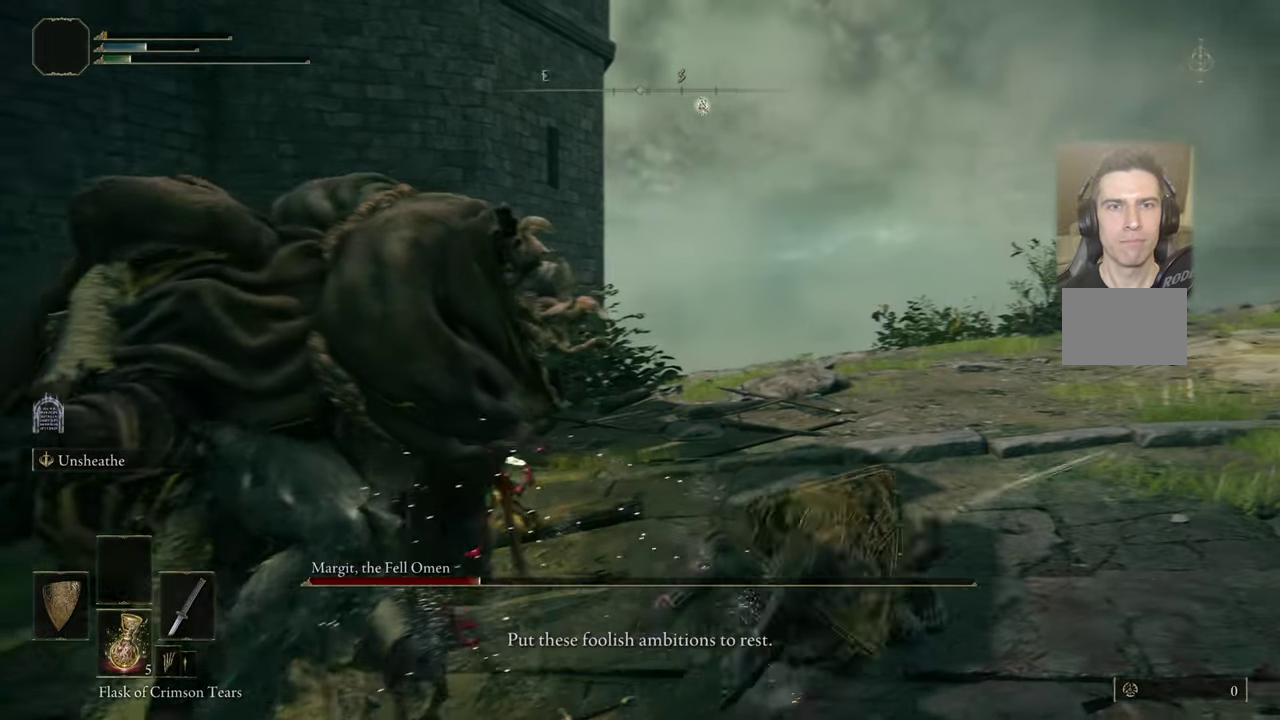
{"dt_ms": 500, "buttons": [], "left_stick": "center", "right_stick": "center", "events": []}
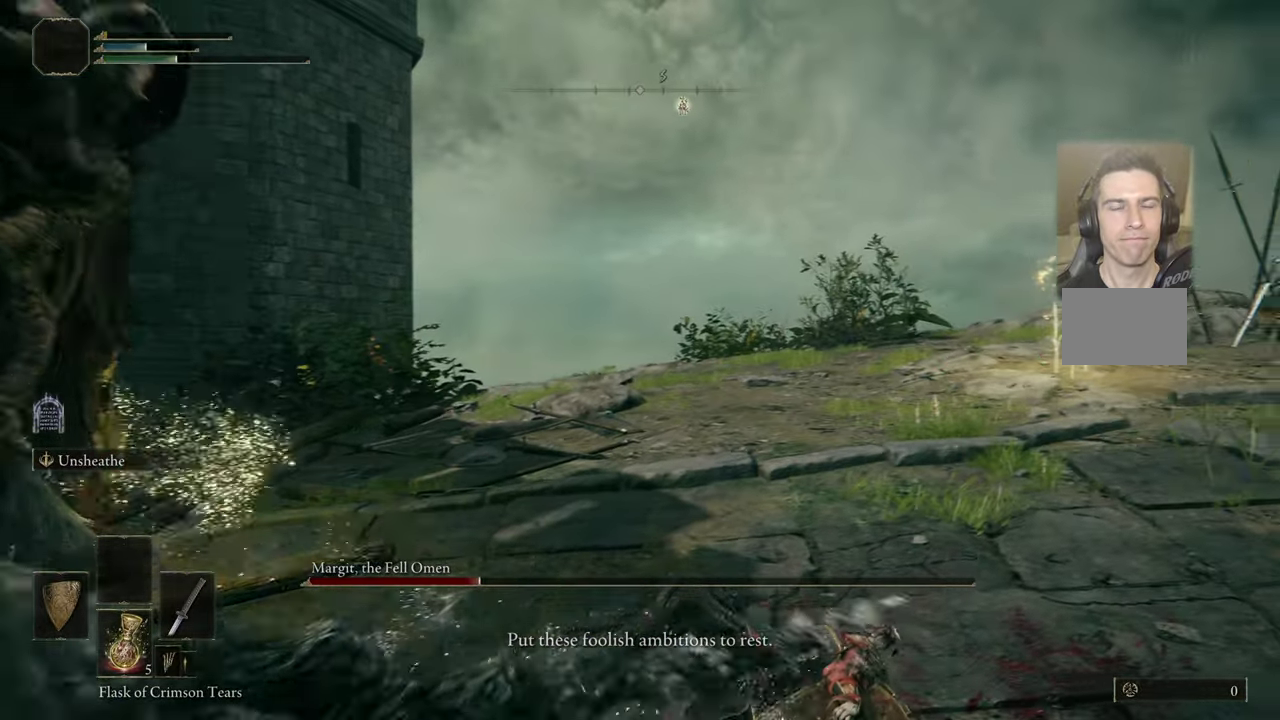
{"dt_ms": 500, "buttons": [], "left_stick": "center", "right_stick": "left", "events": [[134, "right_stick", "left"]]}
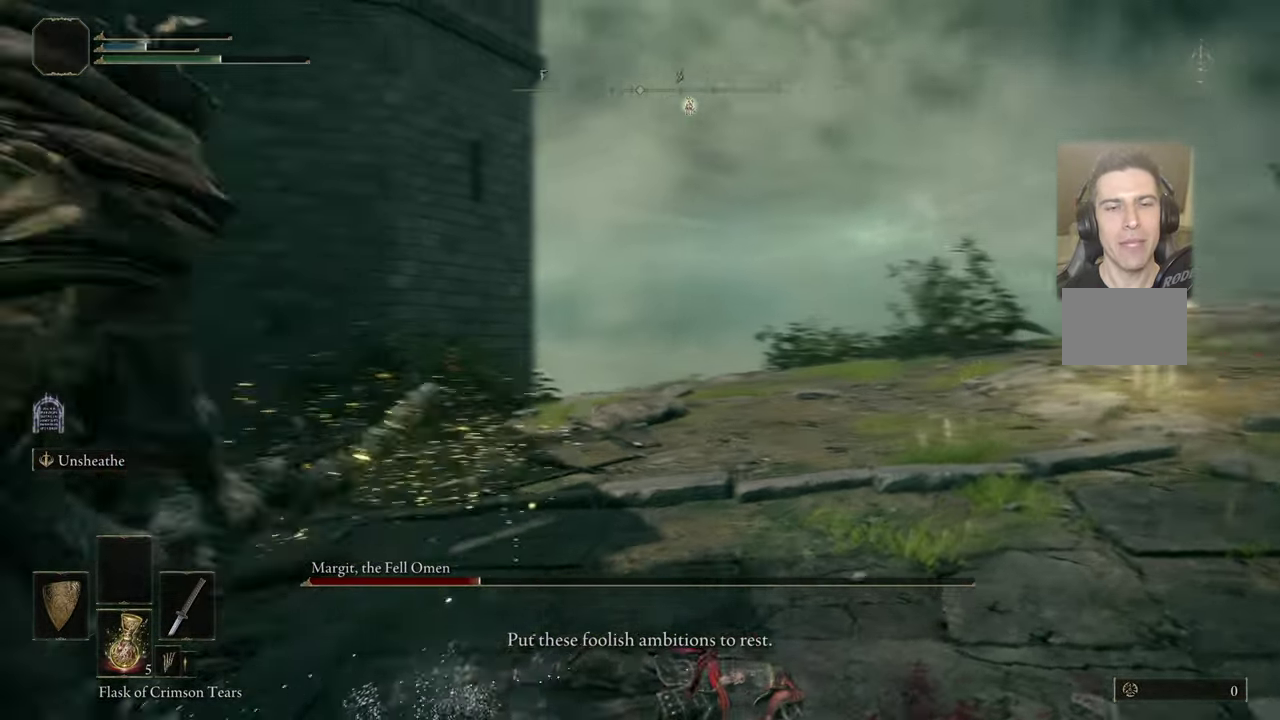
{"dt_ms": 500, "buttons": [], "left_stick": "center", "right_stick": "left", "events": [[84, "right_stick", "center"], [300, "right_stick", "left"]]}
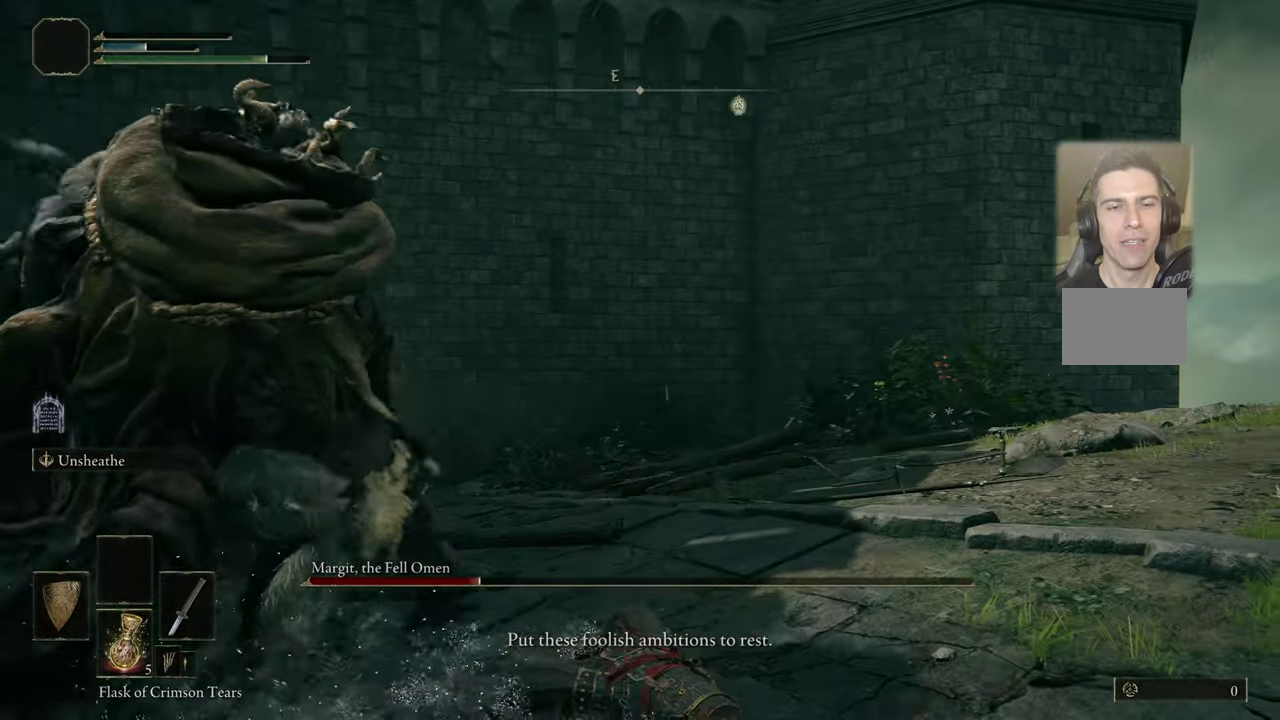
{"dt_ms": 500, "buttons": [], "left_stick": "center", "right_stick": "center", "events": [[17, "right_stick", "center"]]}